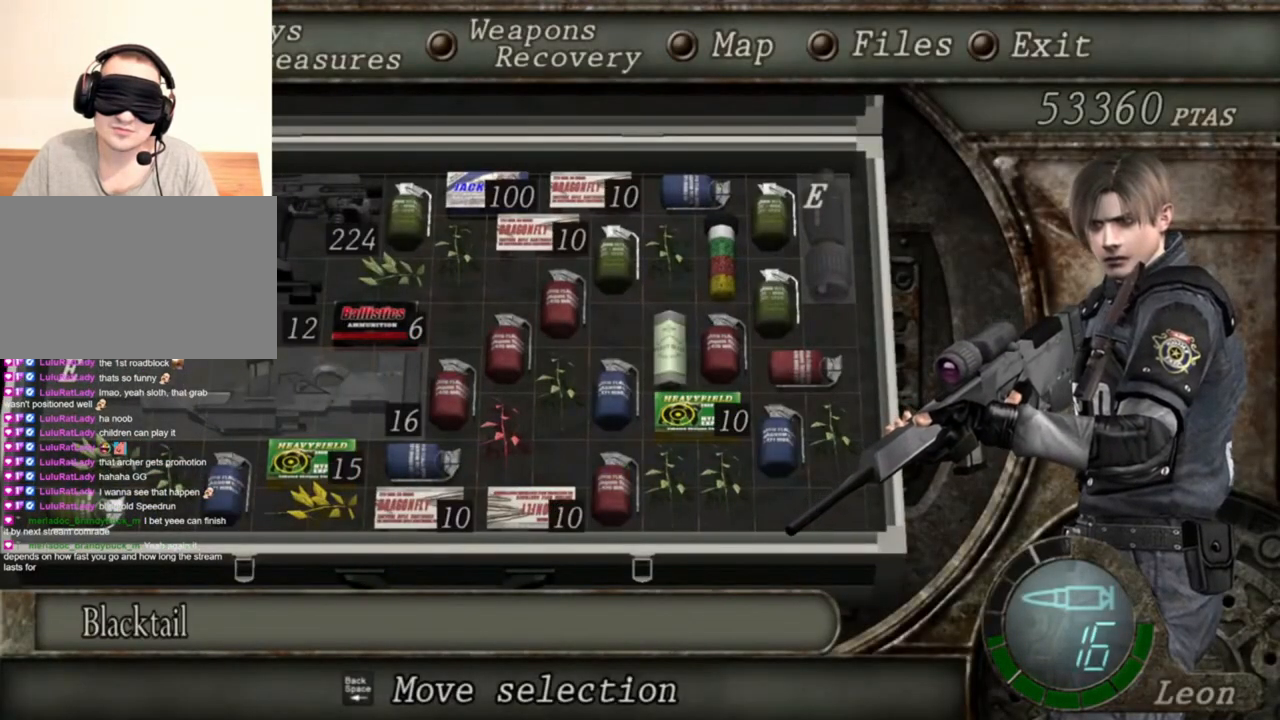
Gameplay with keyboard and mouse; each line is a JSON object with the keys and mouse buttons held at the frame after it. "events" lists presses ("down") and releases ("up") of "1", "2", "3", "4", "5", "a", "alt", "b", "c", "ctrl", "d", "e", "f", "g", "q", "r", "s", "shift", "space", "t", "tab", "tilde", "v", "w", "x", "z", "mouse_left", "mouse_wheel", "mouse_right", "mouse_mb4" and "mouse_mb5" between this image and that frame as [ms after this image, input, new state], when the widget could be followed in between. "mouse_left", "mouse_wheel", "mouse_right", "mouse_mb4", "mouse_mb5" = the "left", "wheel", "right", "mb4", "mb5" buttons of the "mouse" list. No other keys are recorded. "wheel" means that the mouse wheel is clicked or scrolled. Mouse movement is not recorded.
{"keys": [], "mouse": ["right"], "events": [[150, "tab", "down"], [250, "tab", "up"]]}
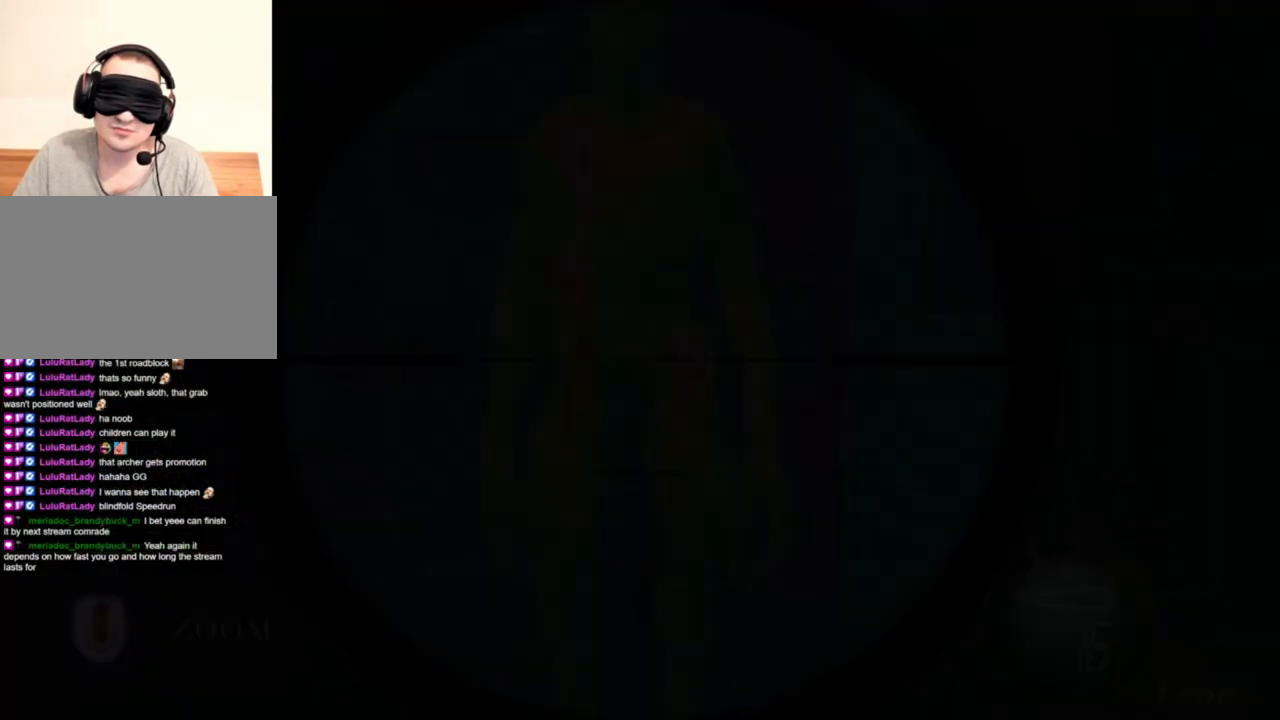
{"keys": [], "mouse": ["right"], "events": [[283, "tab", "down"], [416, "tab", "up"]]}
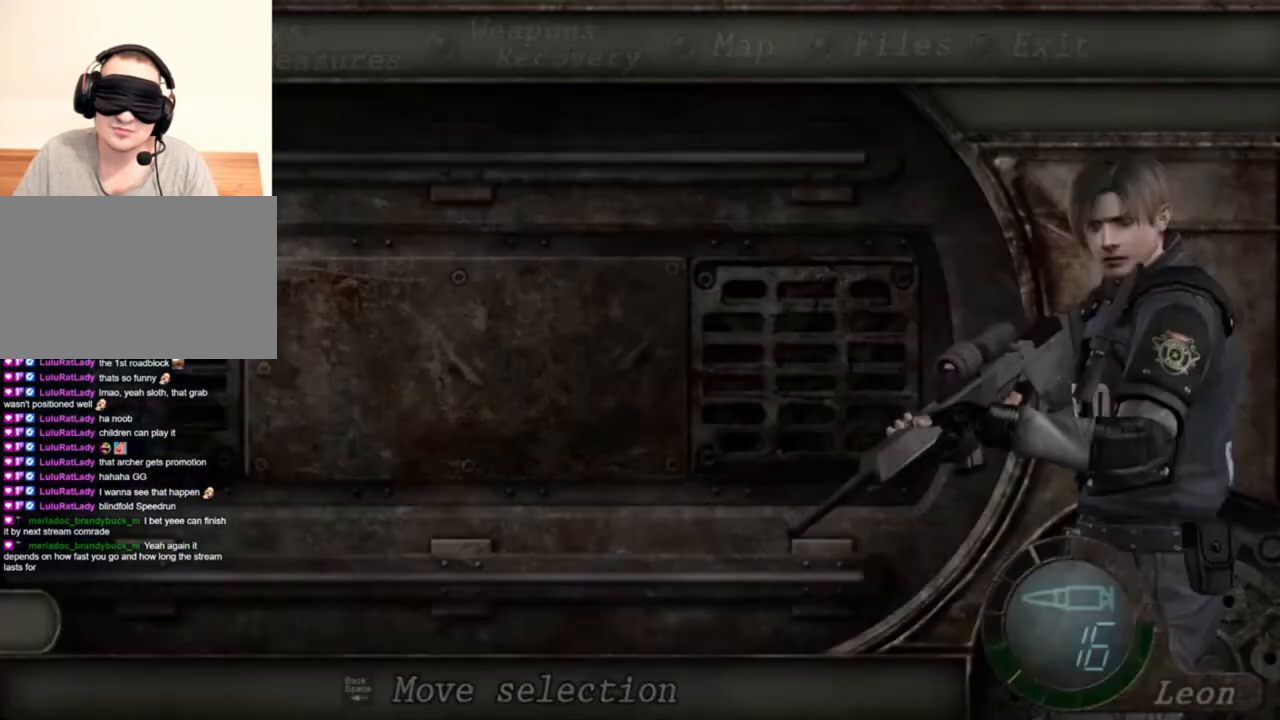
{"keys": [], "mouse": ["right"], "events": []}
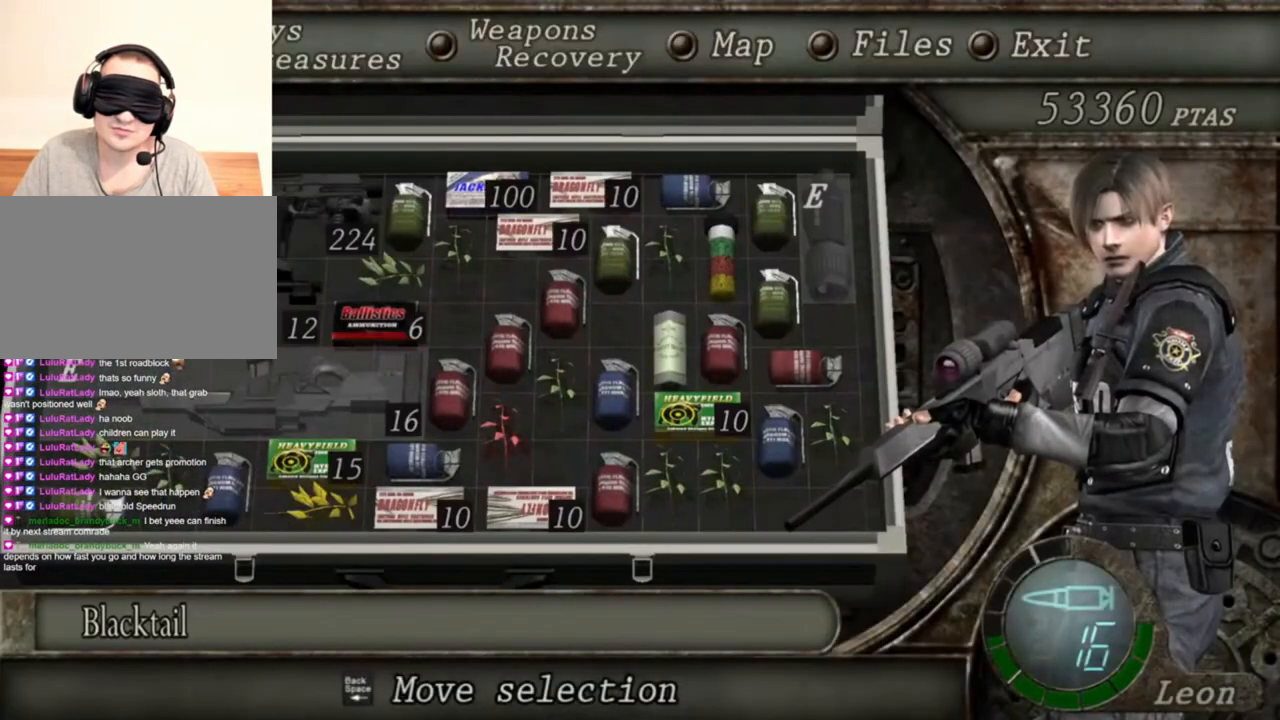
{"keys": [], "mouse": ["right"], "events": []}
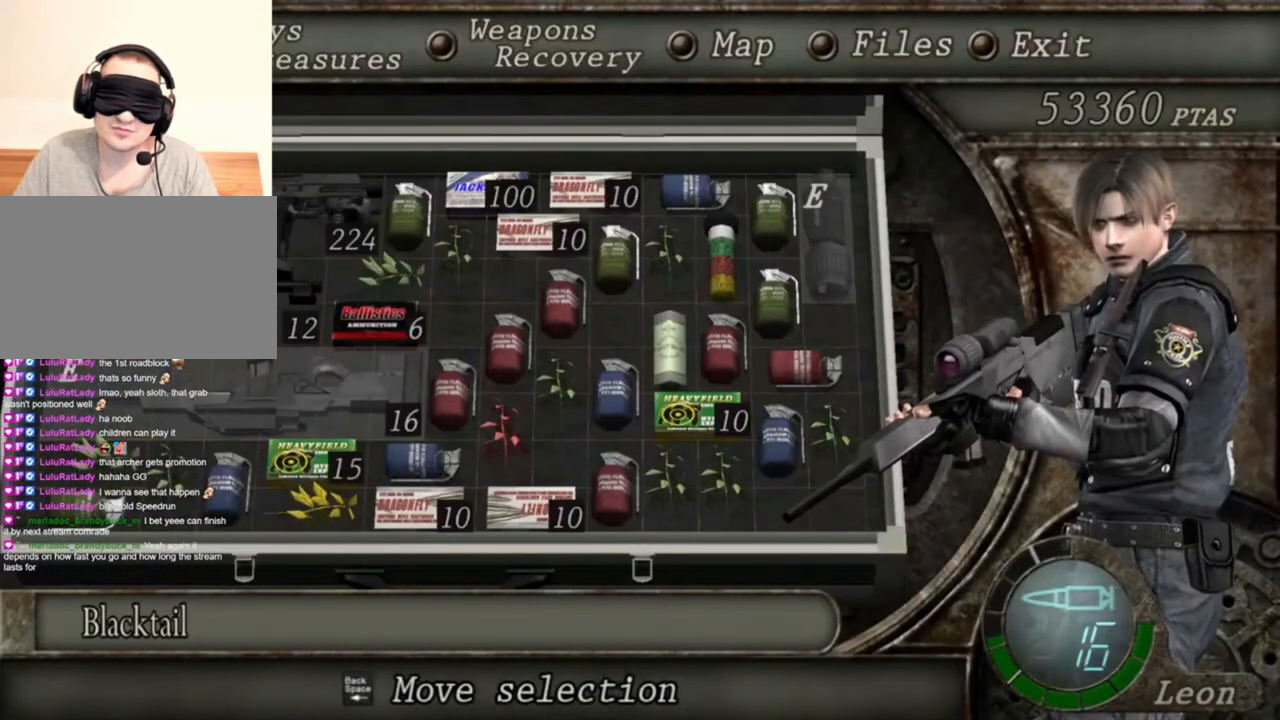
{"keys": [], "mouse": ["right"], "events": []}
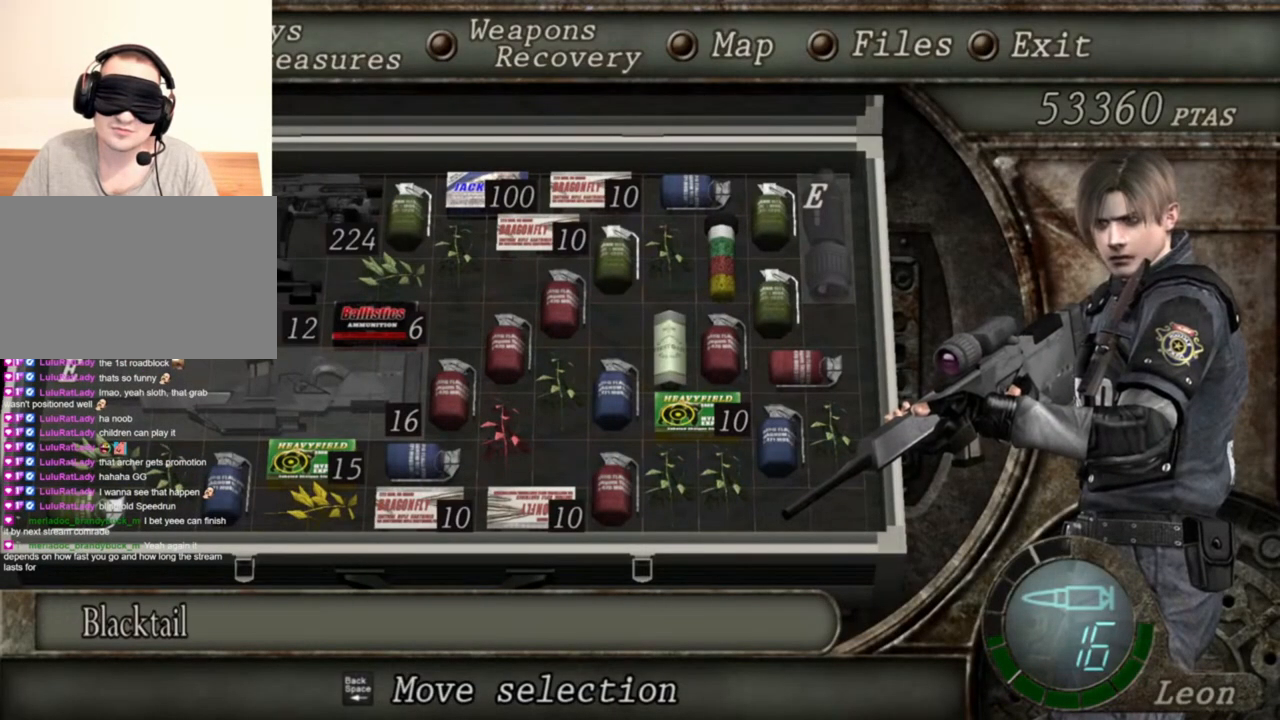
{"keys": [], "mouse": ["right"], "events": [[283, "tab", "down"], [416, "tab", "up"]]}
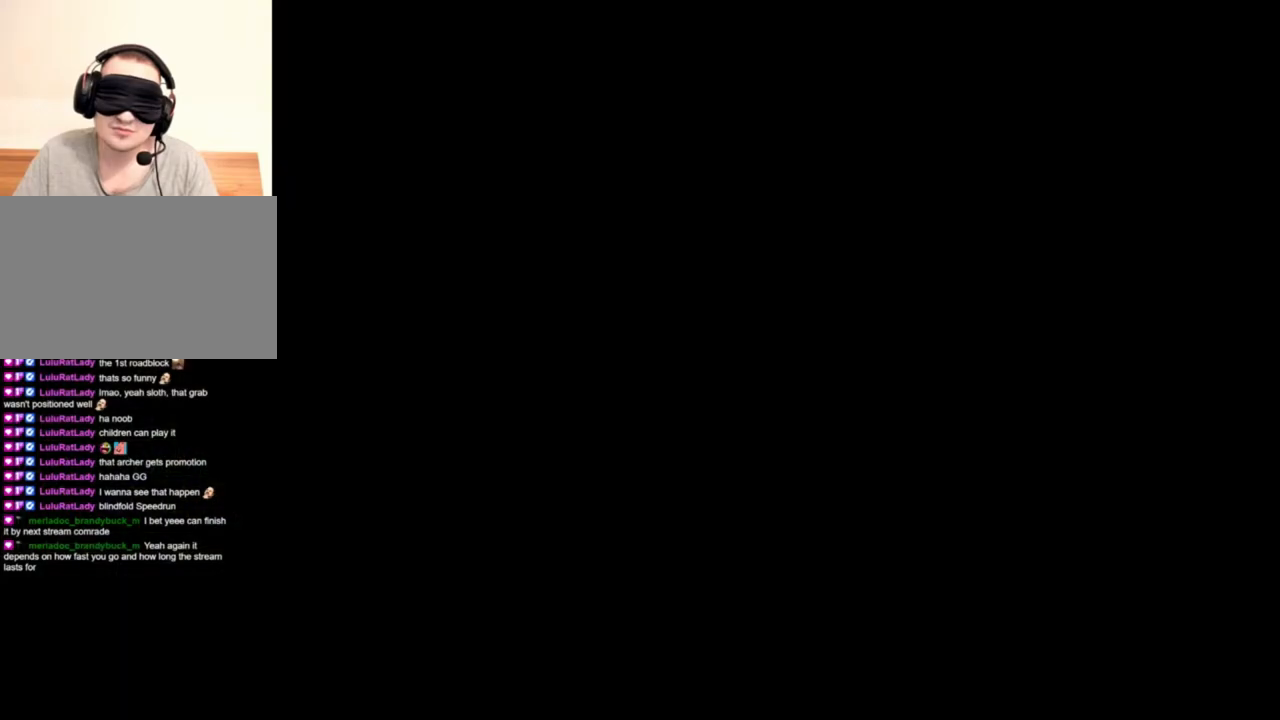
{"keys": [], "mouse": ["right"], "events": [[150, "mouse_left", "down"], [283, "mouse_left", "up"]]}
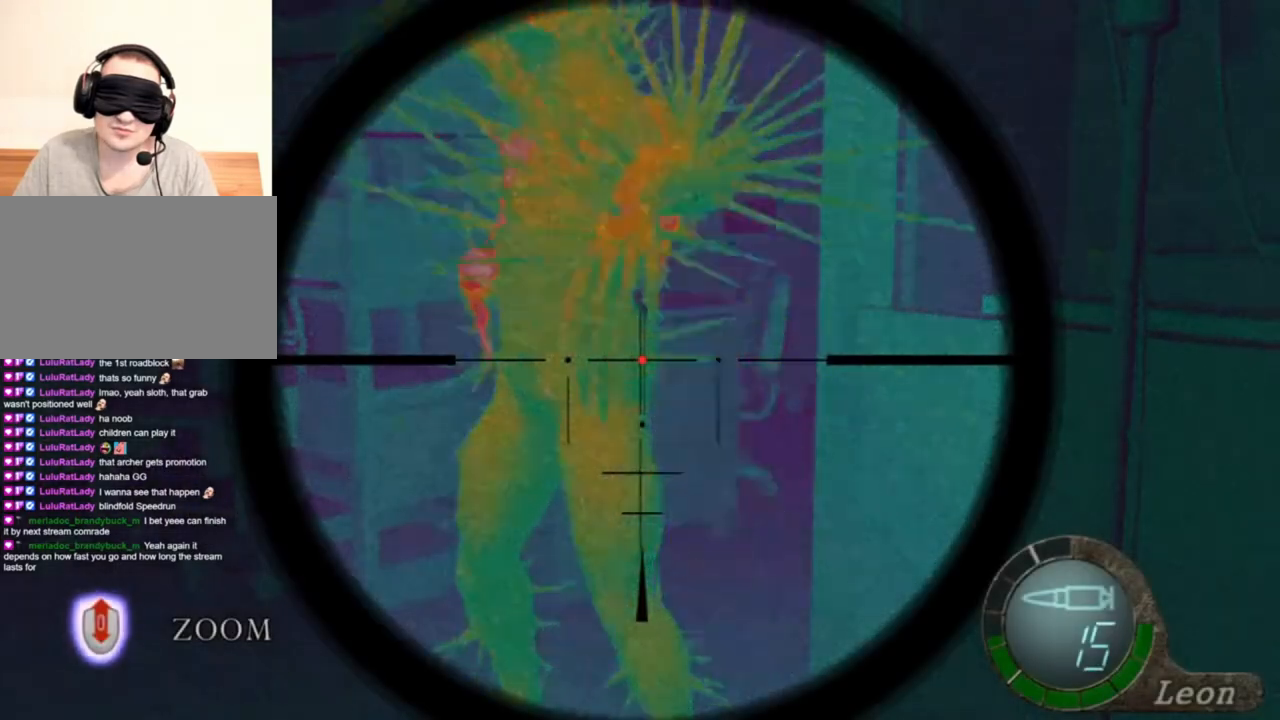
{"keys": [], "mouse": ["right"], "events": []}
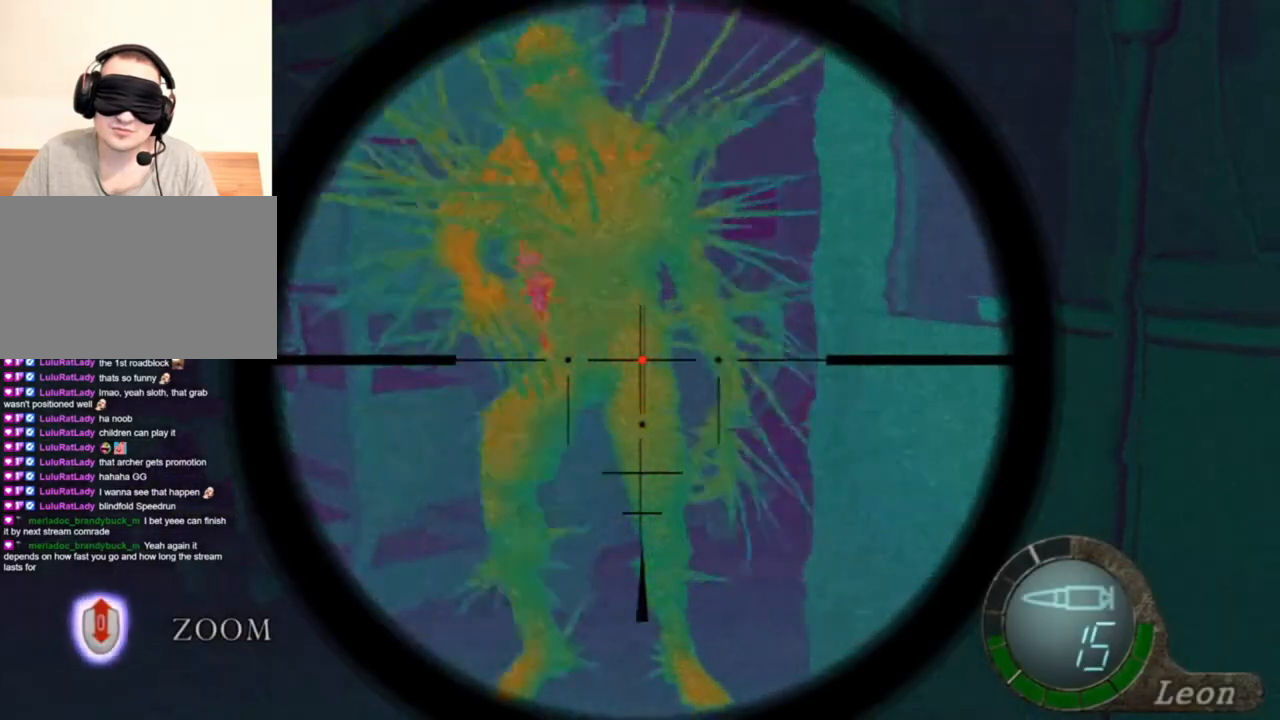
{"keys": ["tab"], "mouse": ["right"], "events": [[116, "tab", "down"], [216, "tab", "up"], [416, "tab", "down"]]}
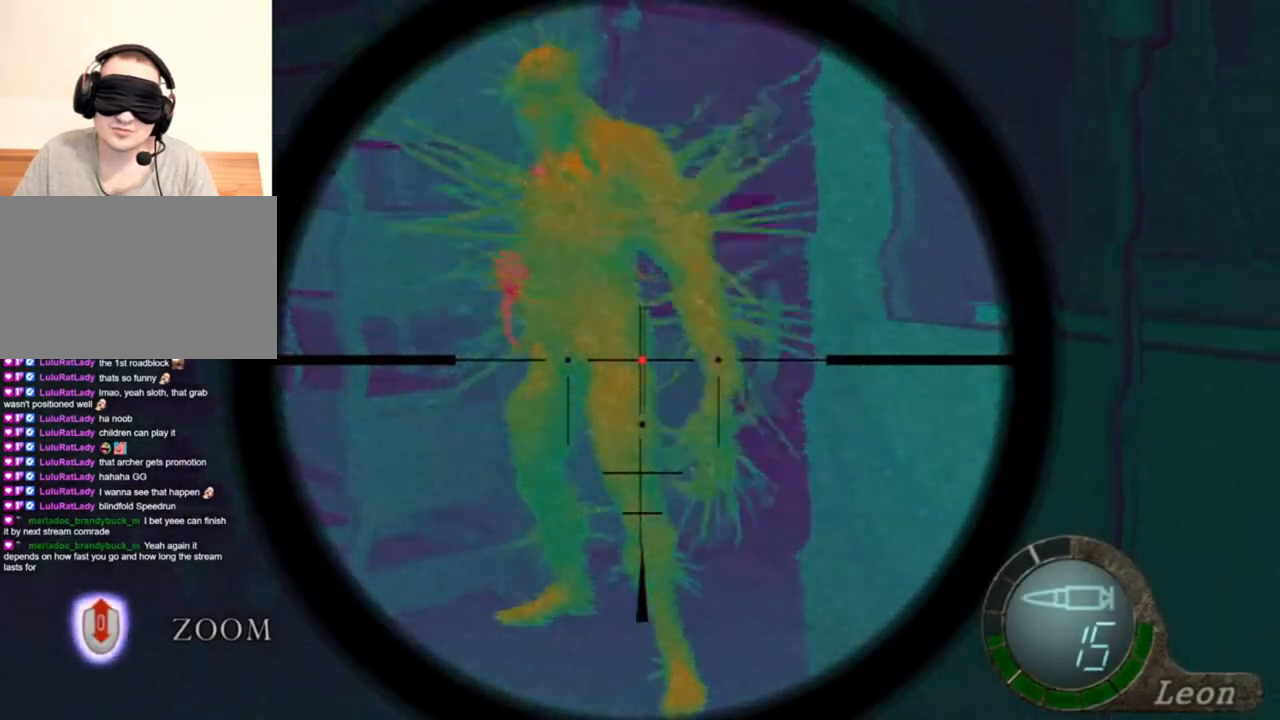
{"keys": [], "mouse": ["right"], "events": [[116, "tab", "up"], [316, "tab", "down"], [483, "tab", "up"]]}
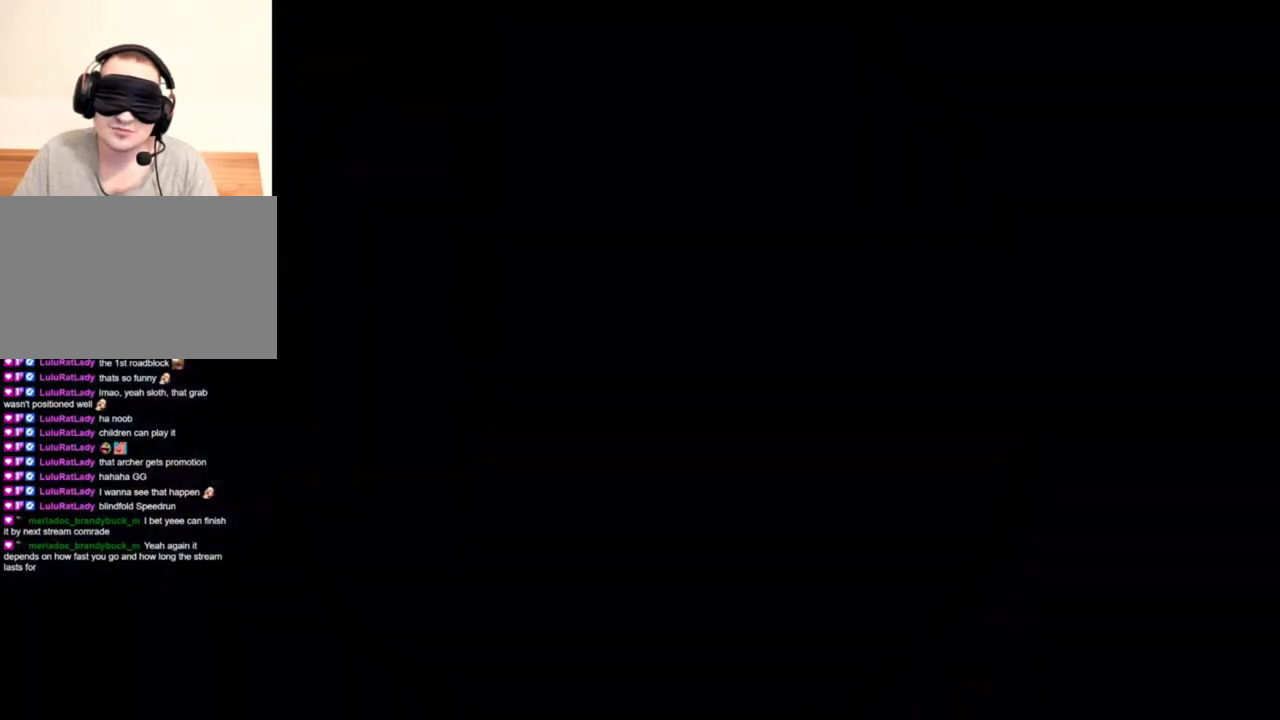
{"keys": [], "mouse": ["right"], "events": []}
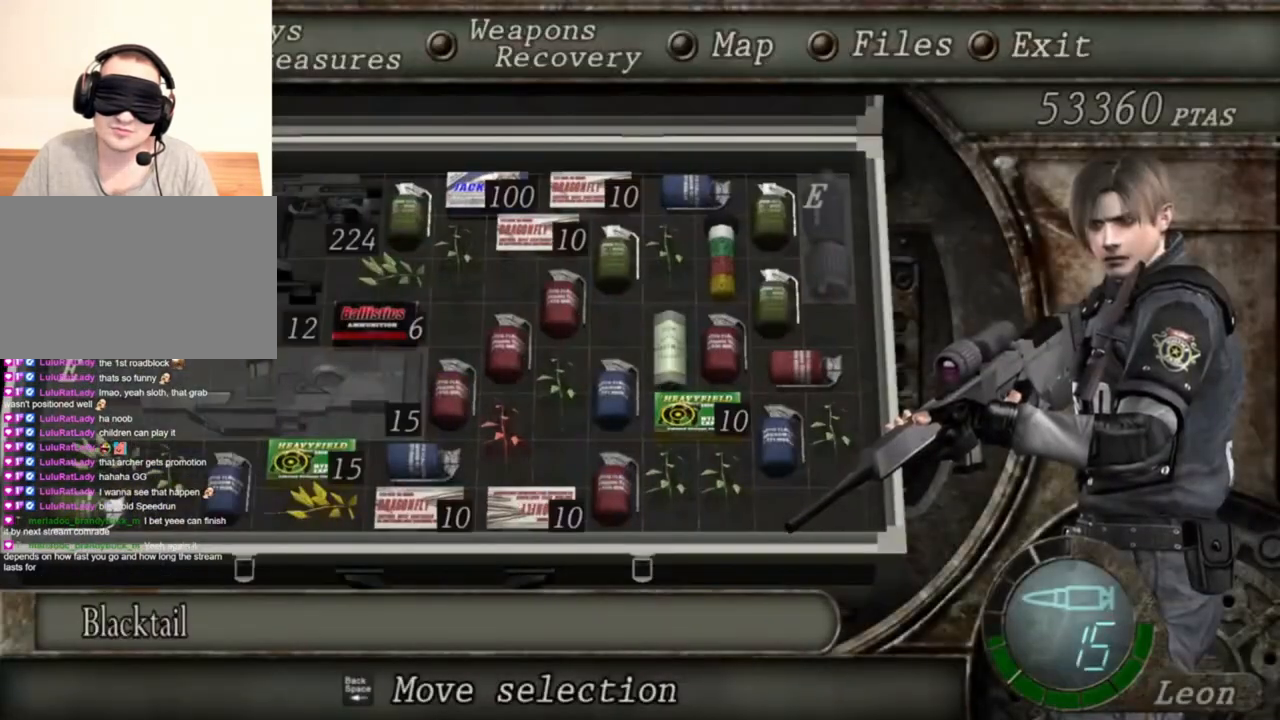
{"keys": [], "mouse": ["right"], "events": []}
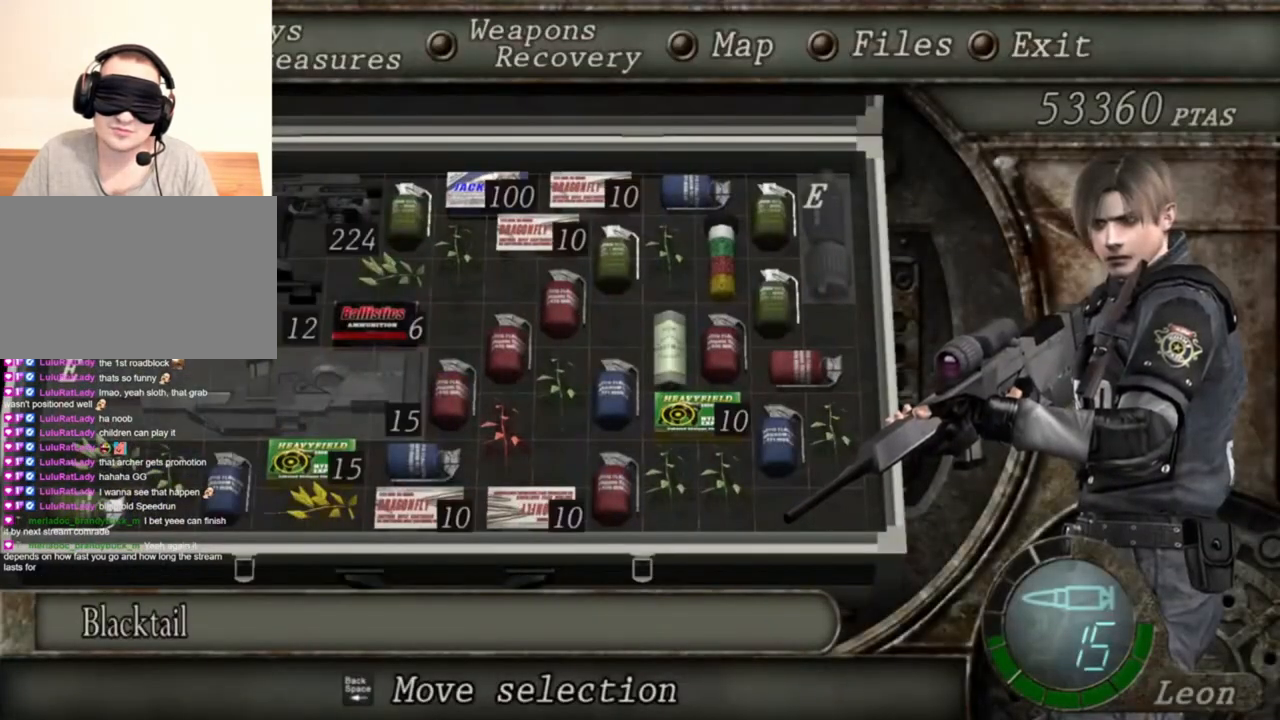
{"keys": [], "mouse": ["right"], "events": []}
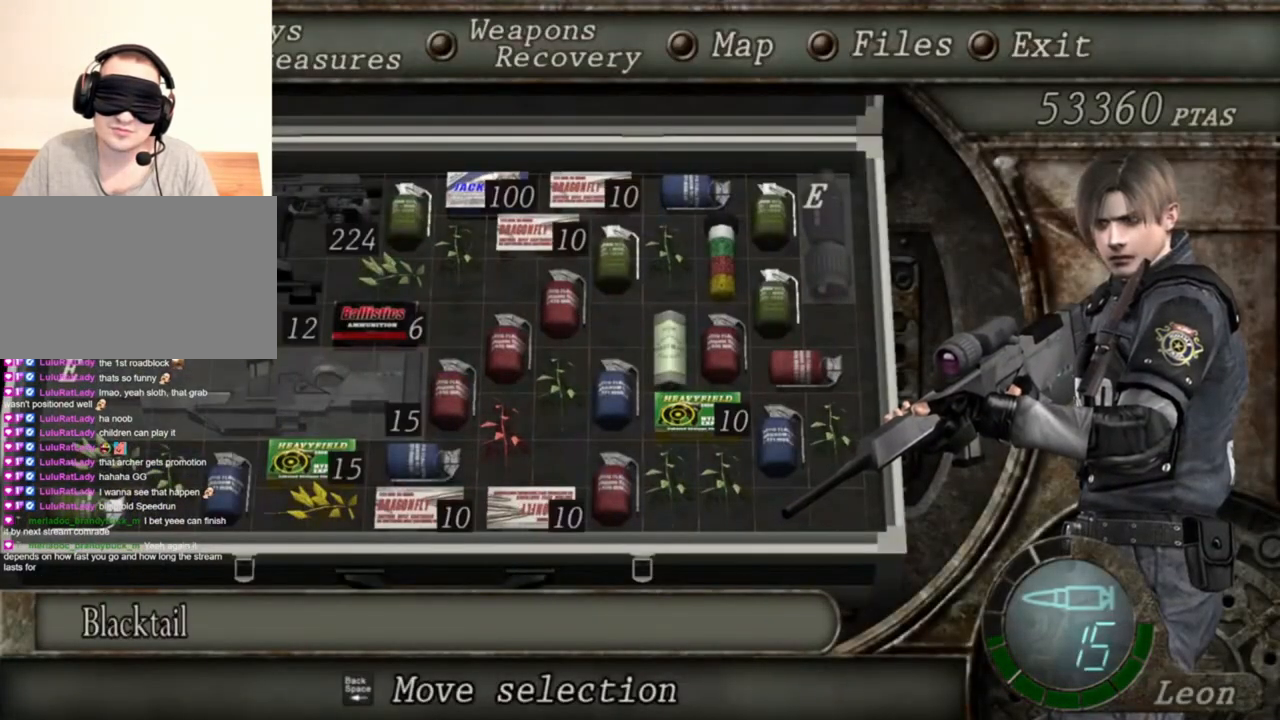
{"keys": [], "mouse": ["right"], "events": []}
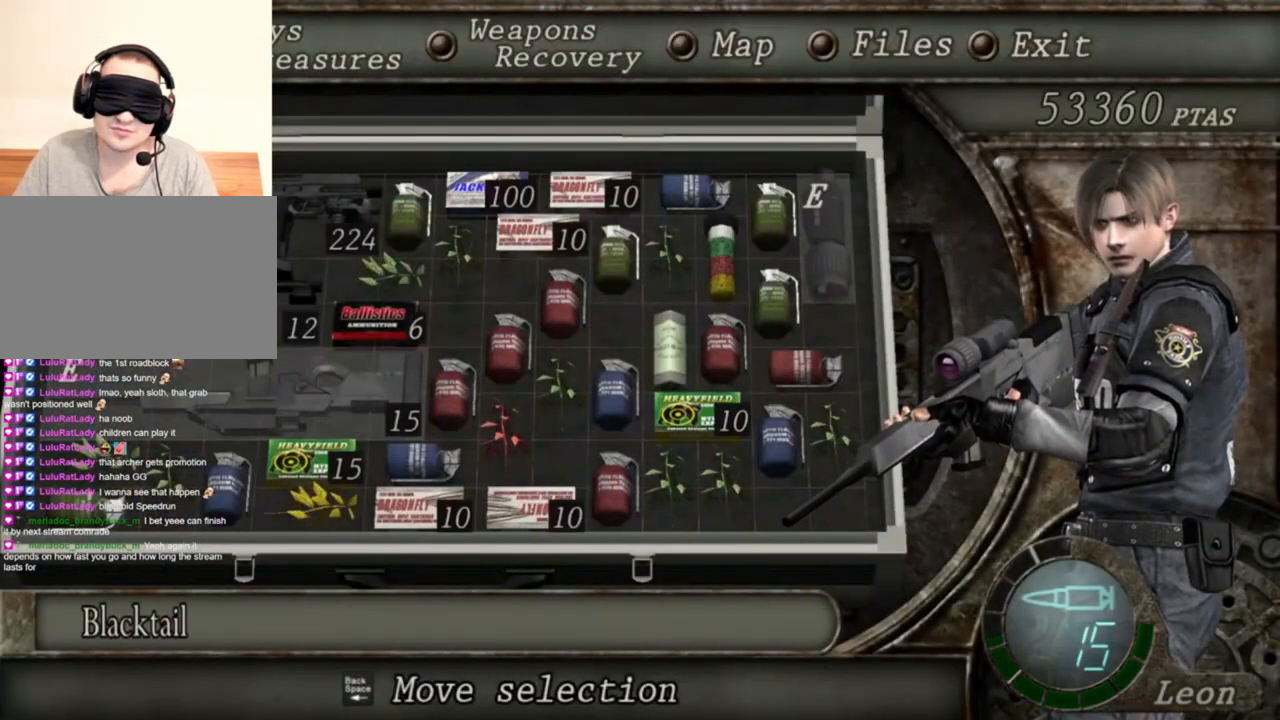
{"keys": [], "mouse": ["right"], "events": [[216, "tab", "down"], [416, "tab", "up"]]}
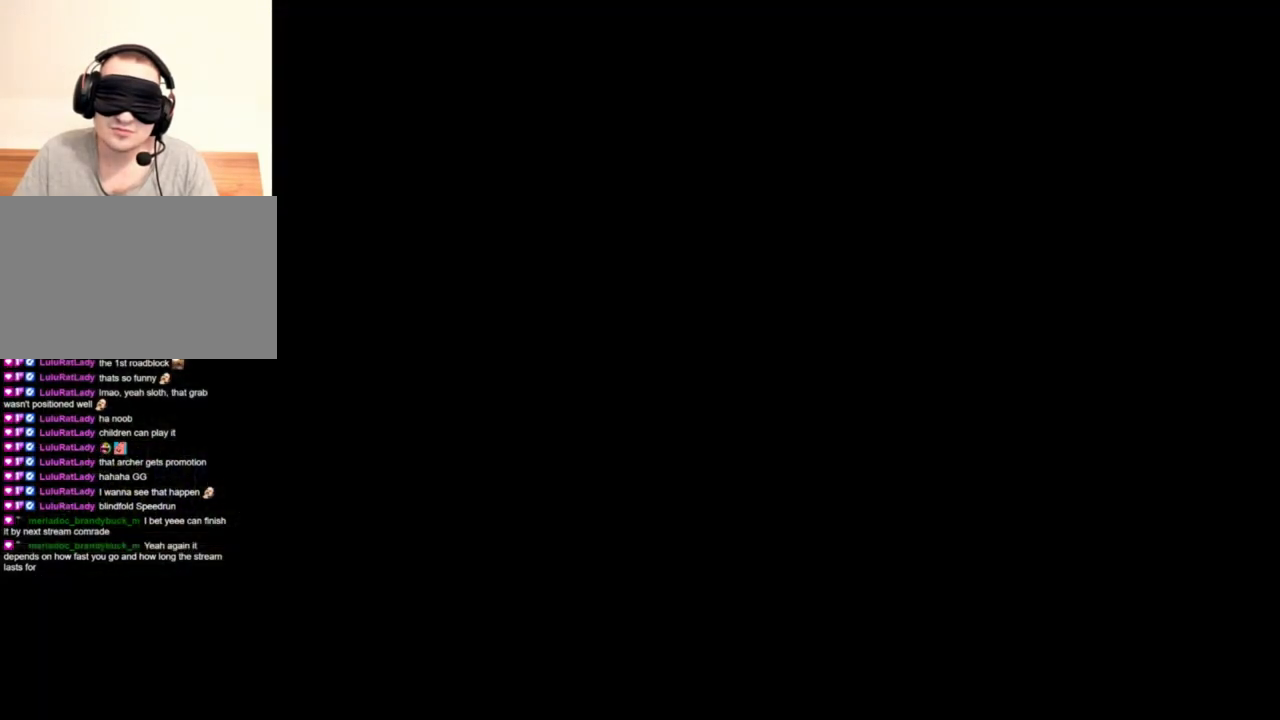
{"keys": ["tab"], "mouse": ["right"], "events": [[483, "tab", "down"]]}
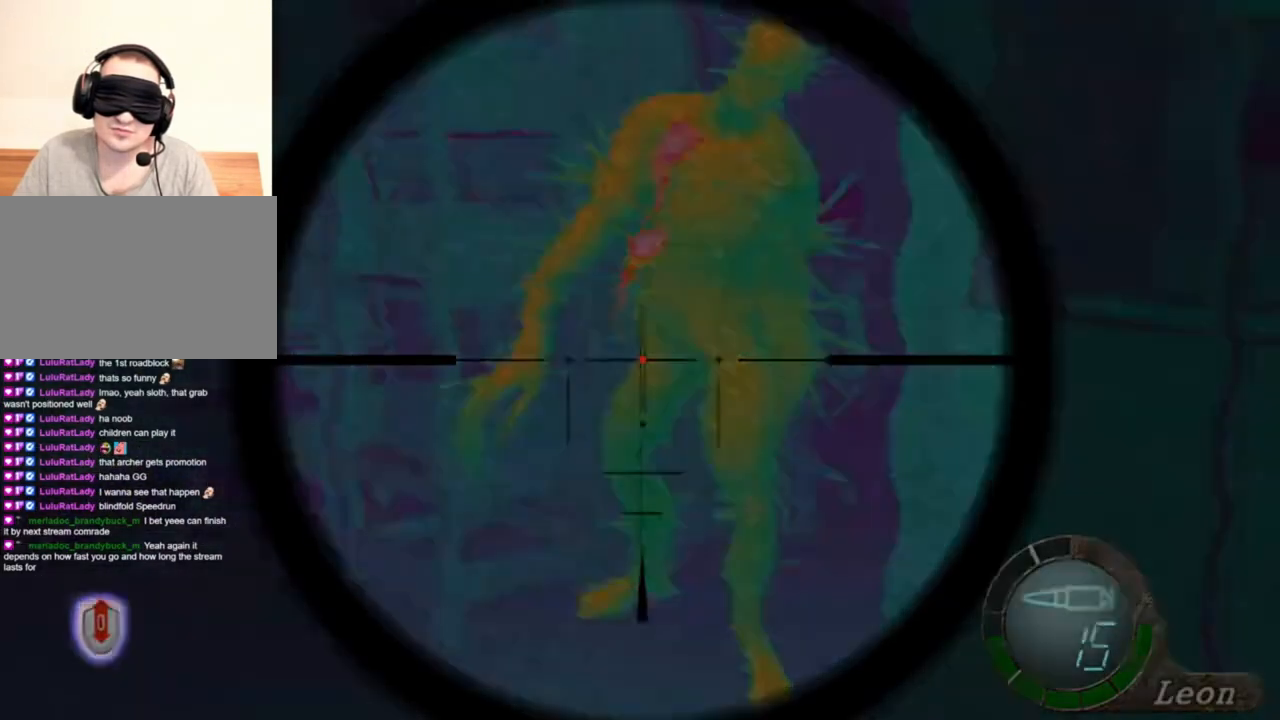
{"keys": [], "mouse": ["right"], "events": [[150, "tab", "up"]]}
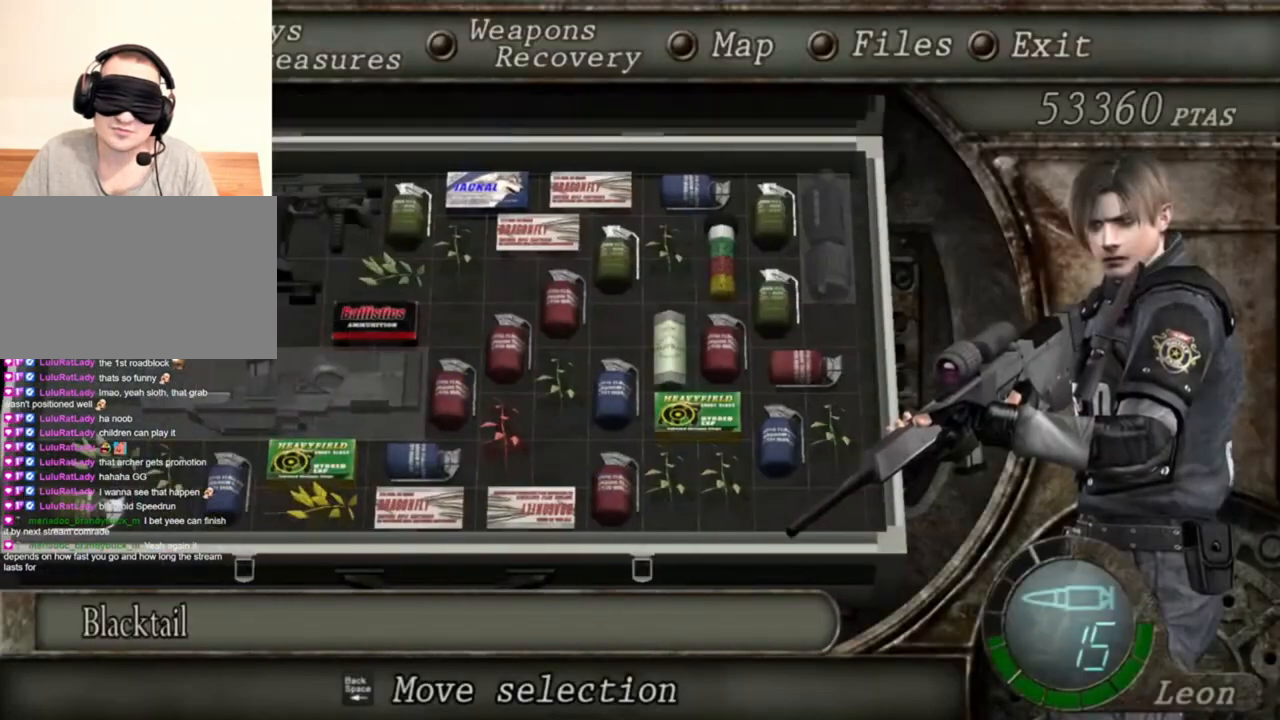
{"keys": [], "mouse": ["right"], "events": []}
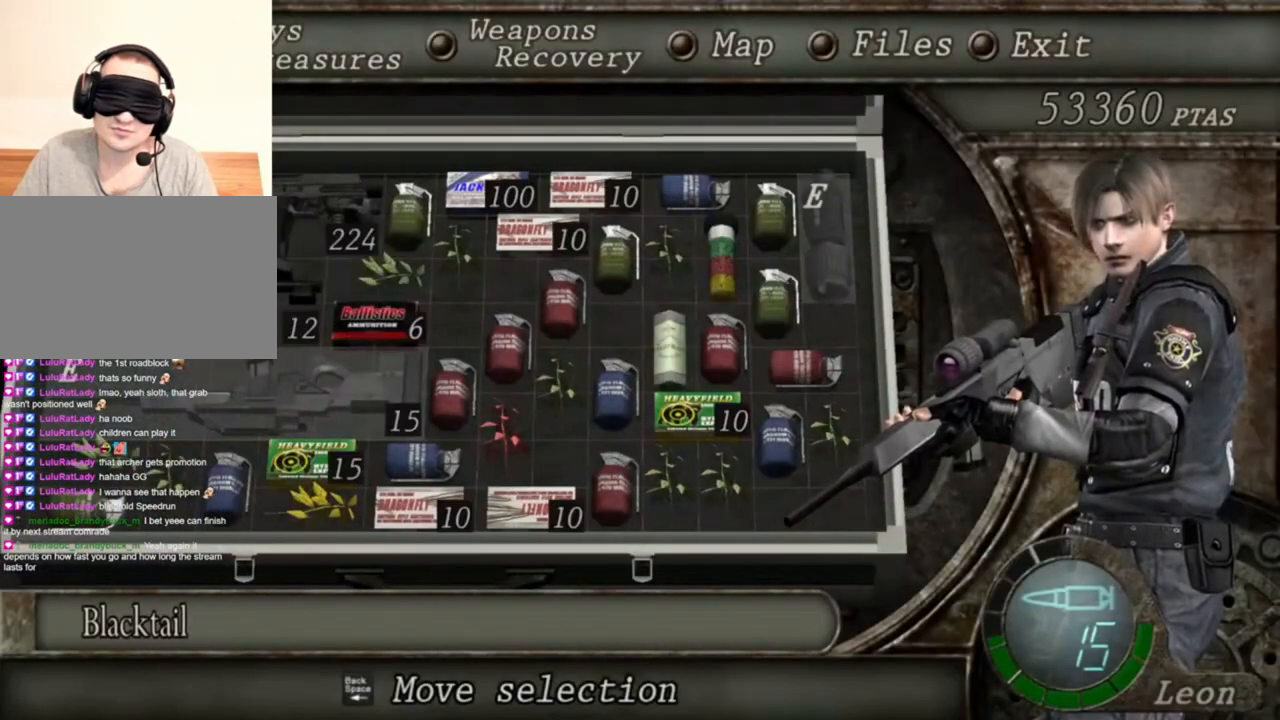
{"keys": [], "mouse": ["right"], "events": []}
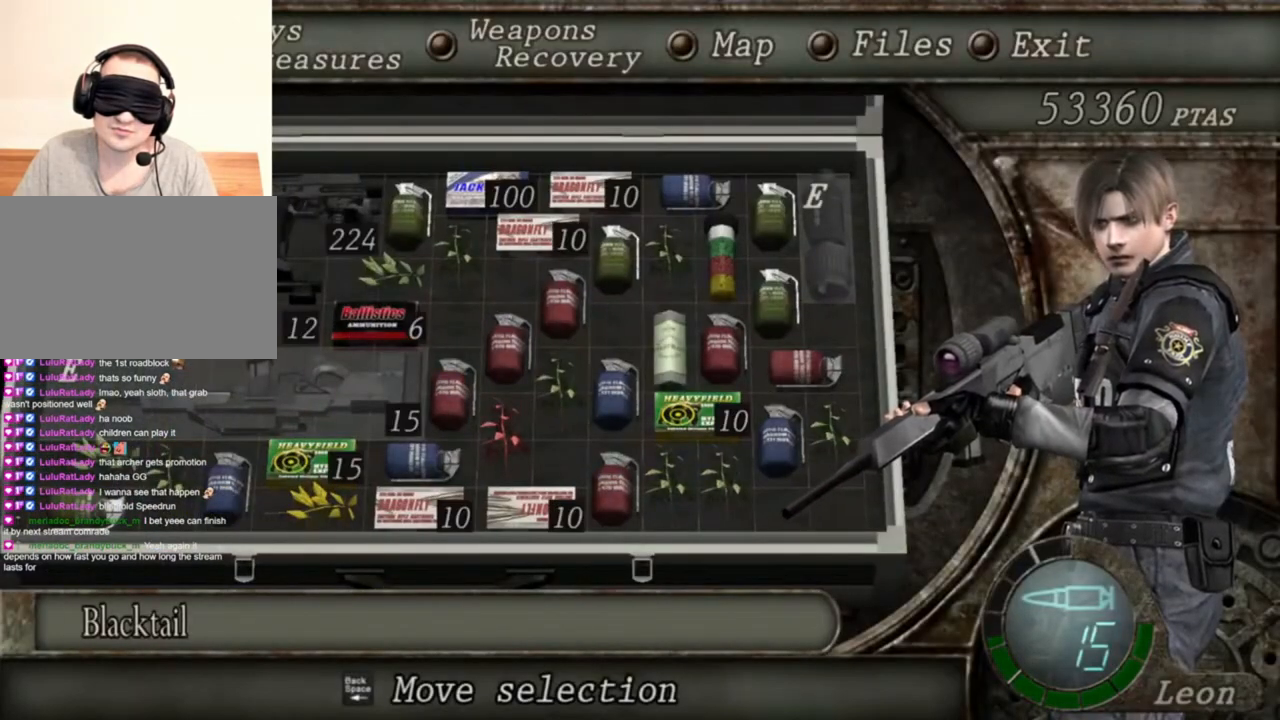
{"keys": [], "mouse": ["right"], "events": []}
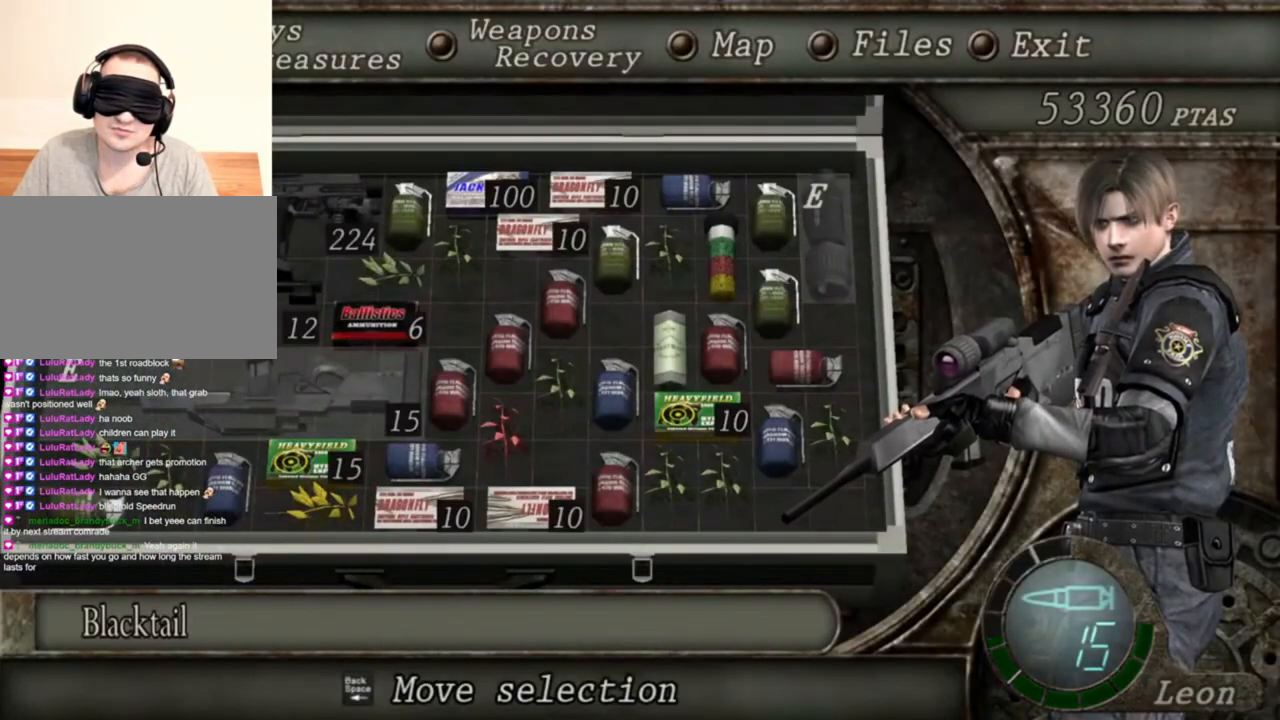
{"keys": [], "mouse": ["right"], "events": []}
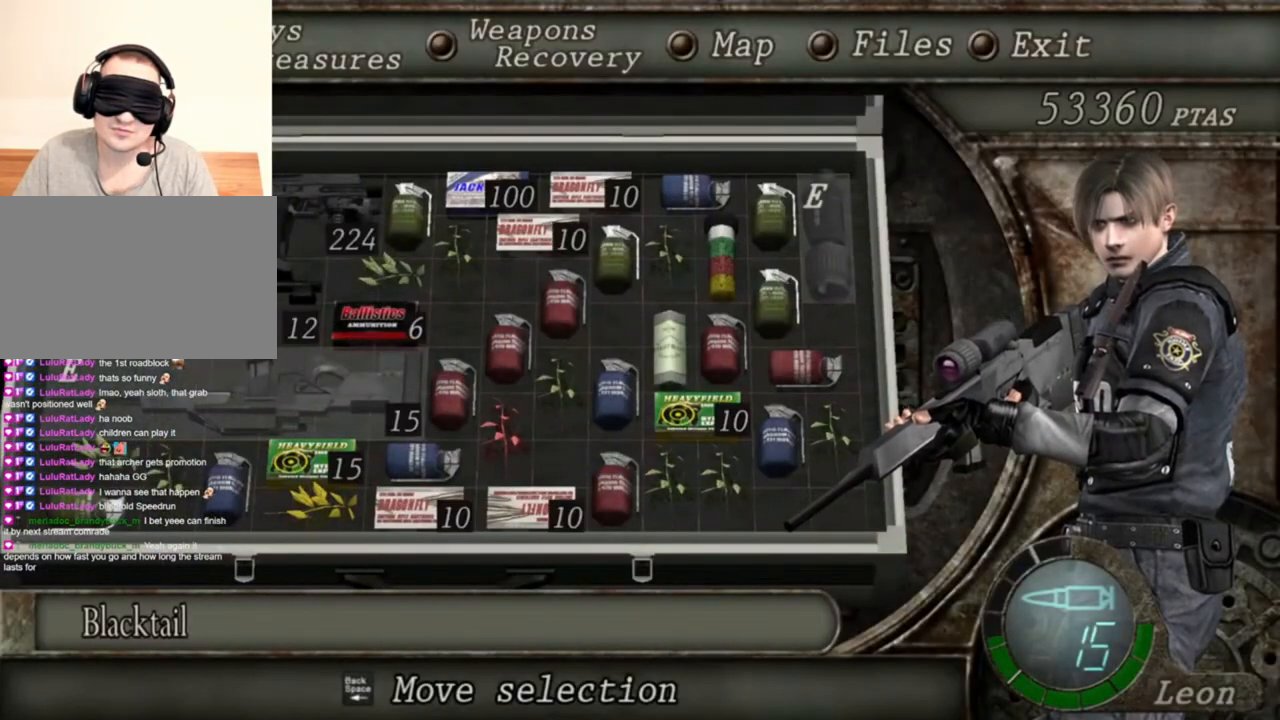
{"keys": [], "mouse": ["right"], "events": [[283, "tab", "down"], [416, "tab", "up"]]}
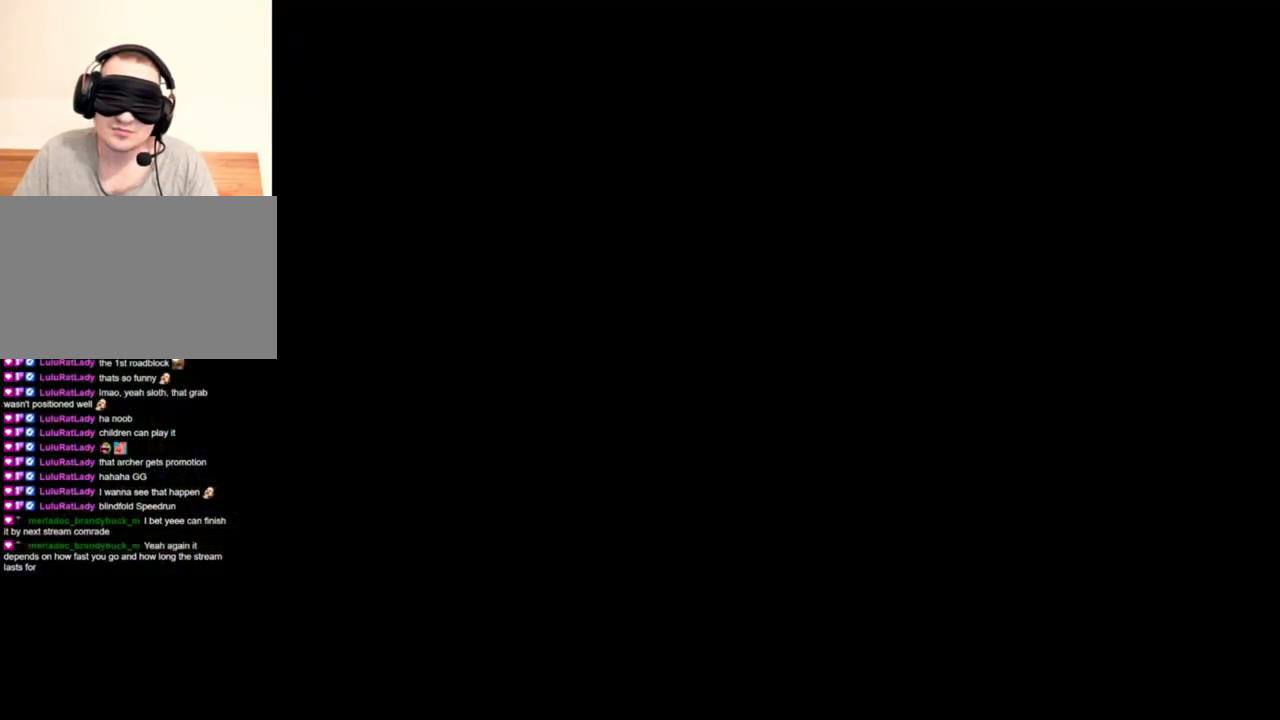
{"keys": [], "mouse": ["right"], "events": []}
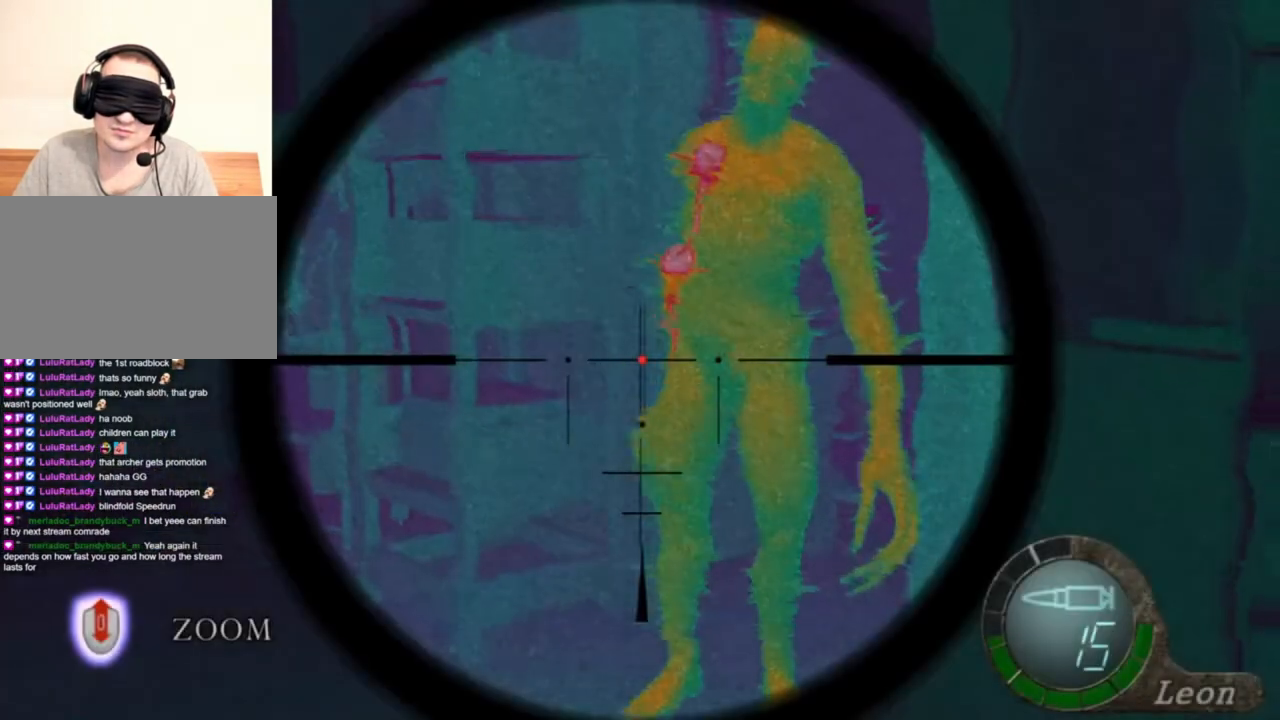
{"keys": [], "mouse": ["right"], "events": [[50, "tab", "down"], [216, "tab", "up"]]}
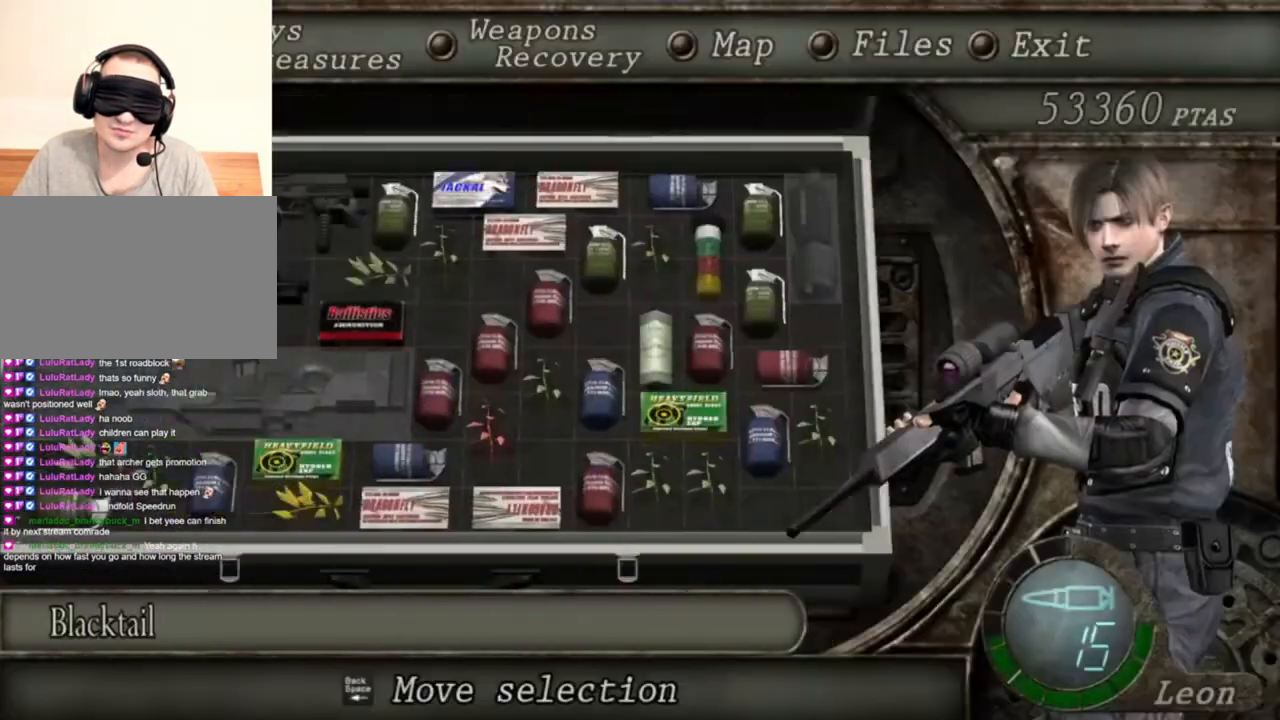
{"keys": [], "mouse": ["right"], "events": []}
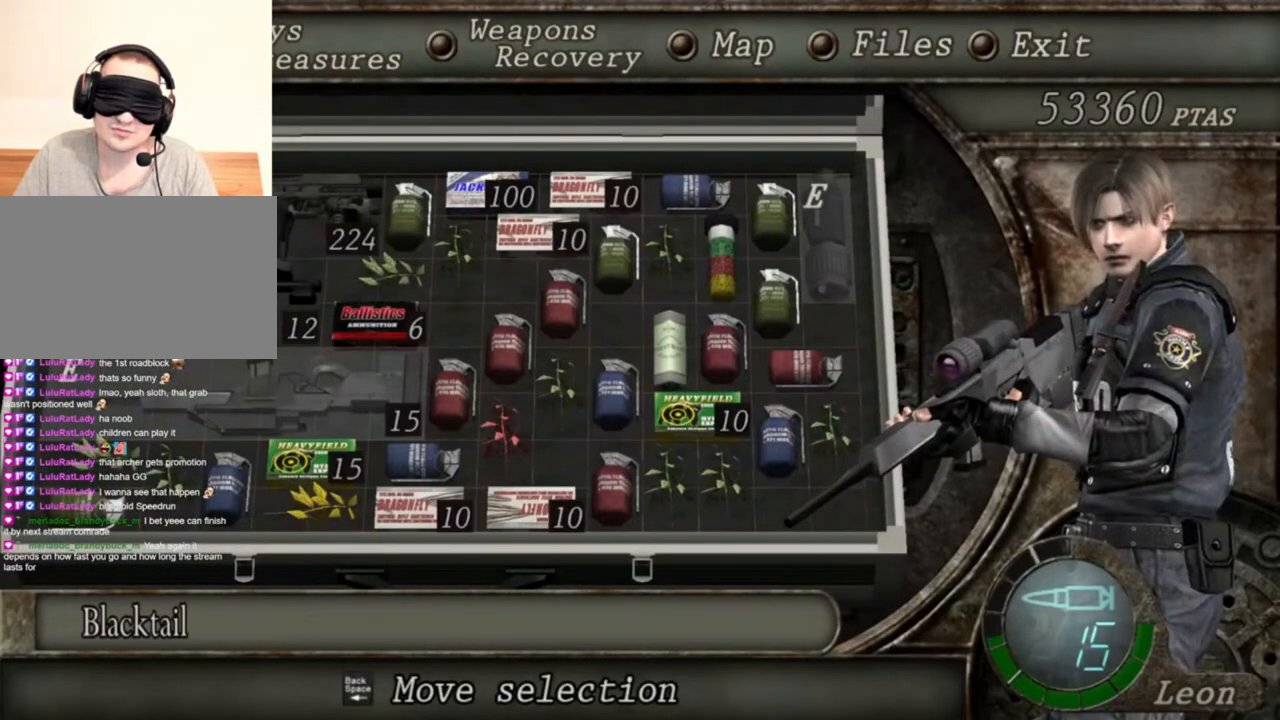
{"keys": [], "mouse": ["right"], "events": []}
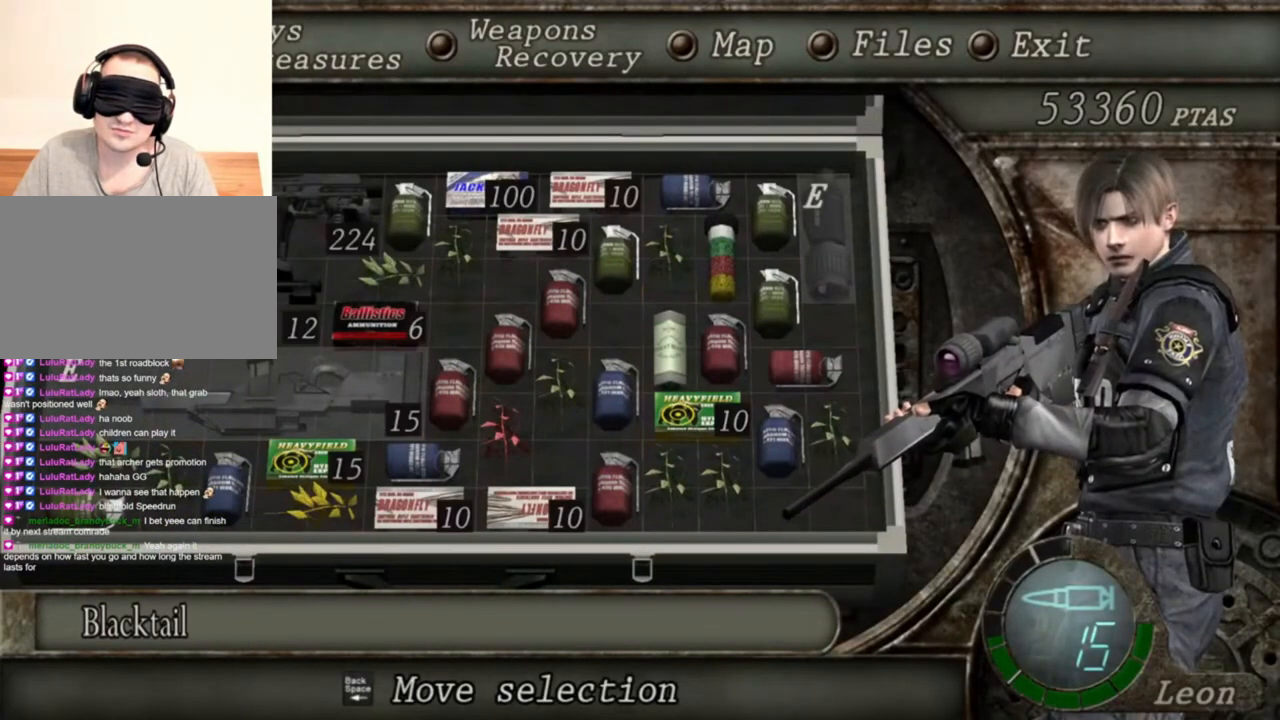
{"keys": [], "mouse": ["right"], "events": []}
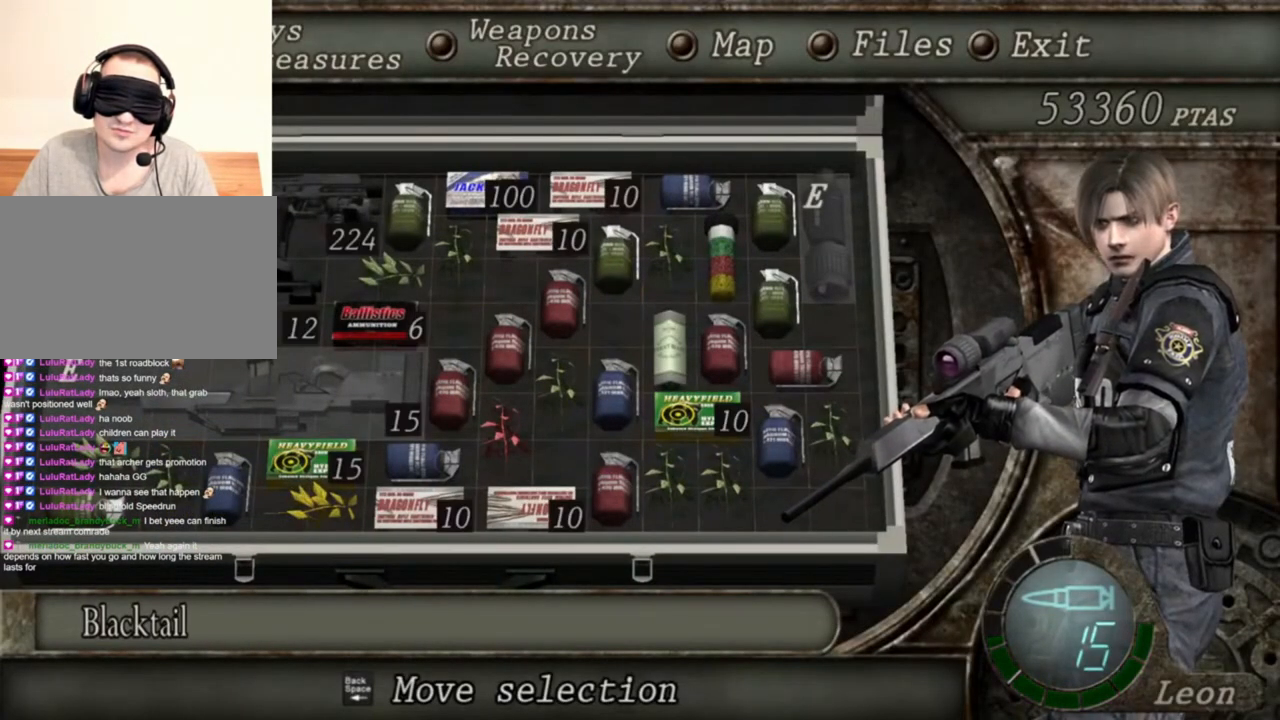
{"keys": [], "mouse": ["right"], "events": []}
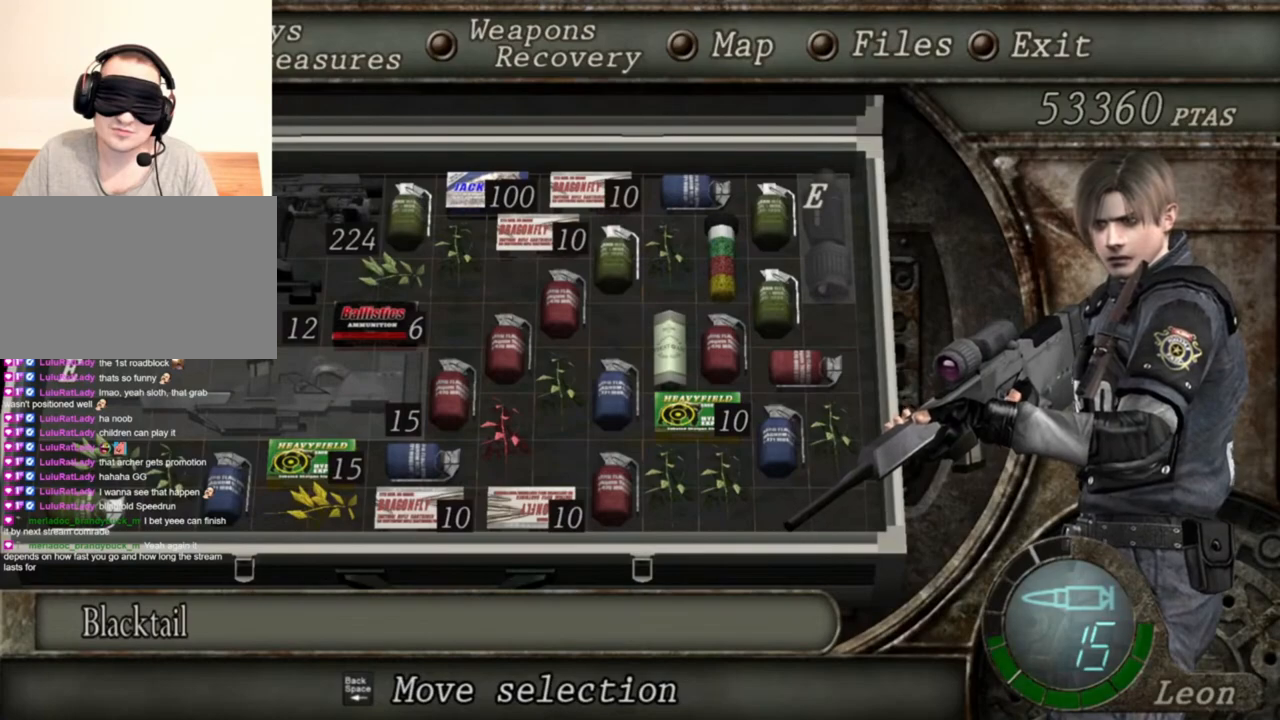
{"keys": [], "mouse": ["right"], "events": []}